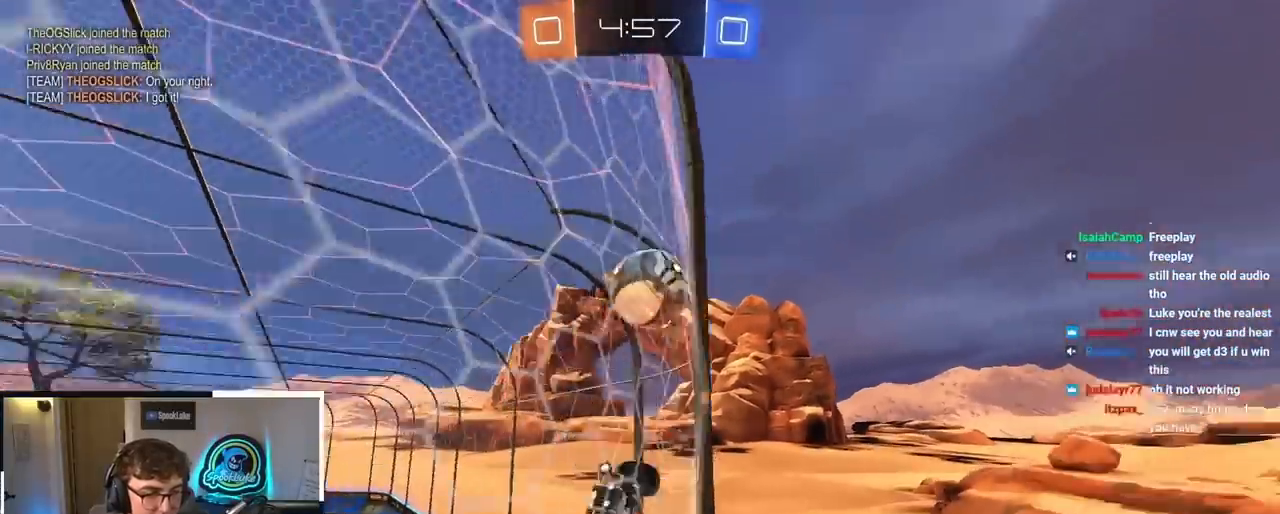
Gameplay with a controller (PlayStation layout); each line is a JSON object with the inputs held at the frame after it. "events" lists button and stick changes between this image and that frame as [ms after this image, input, new state], when the widget could be followed in between.
{"buttons": [], "left_stick": "up-right", "right_stick": "down-left", "events": [[250, "R1", "up"], [417, "right_stick", "down-left"]]}
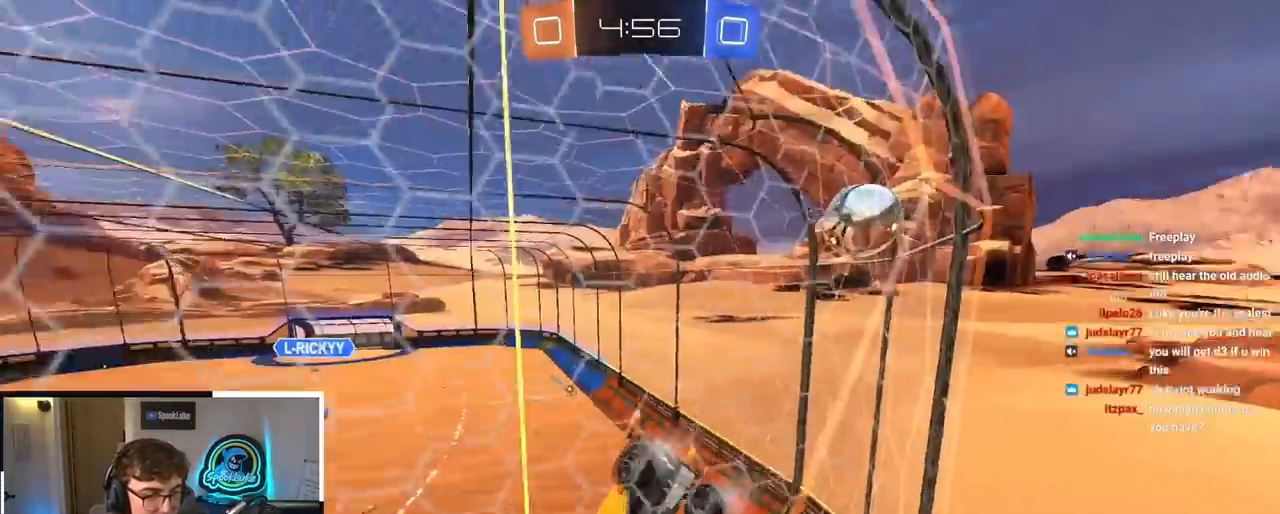
{"buttons": [], "left_stick": "center", "right_stick": "left", "events": [[133, "left_stick", "right"], [150, "right_stick", "left"], [267, "left_stick", "center"], [317, "left_stick", "down"], [450, "left_stick", "center"]]}
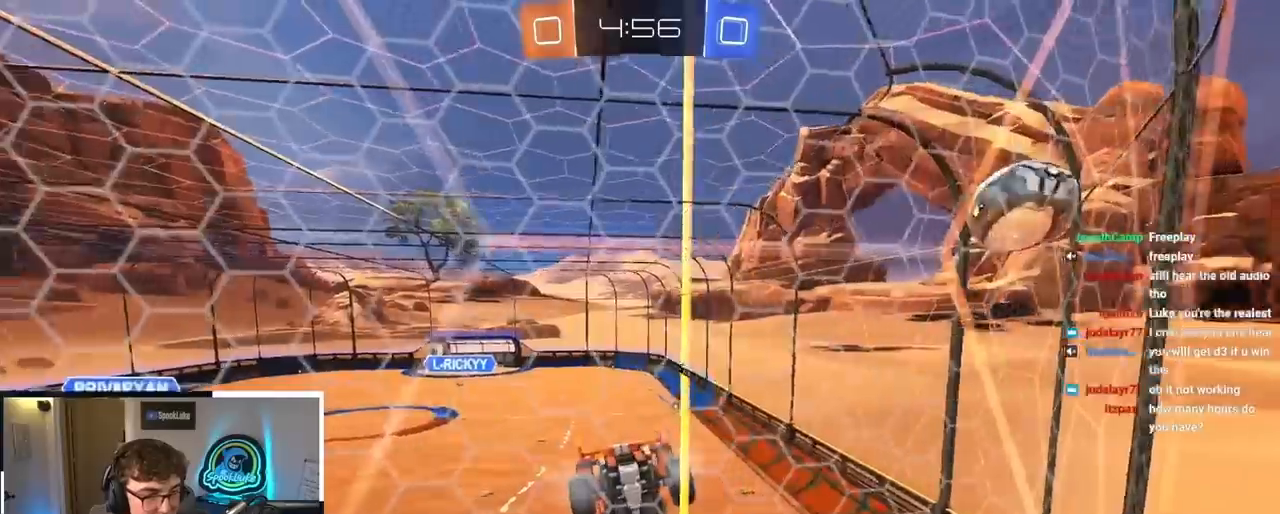
{"buttons": [], "left_stick": "up-left", "right_stick": "left", "events": [[333, "left_stick", "up"], [450, "left_stick", "up-left"]]}
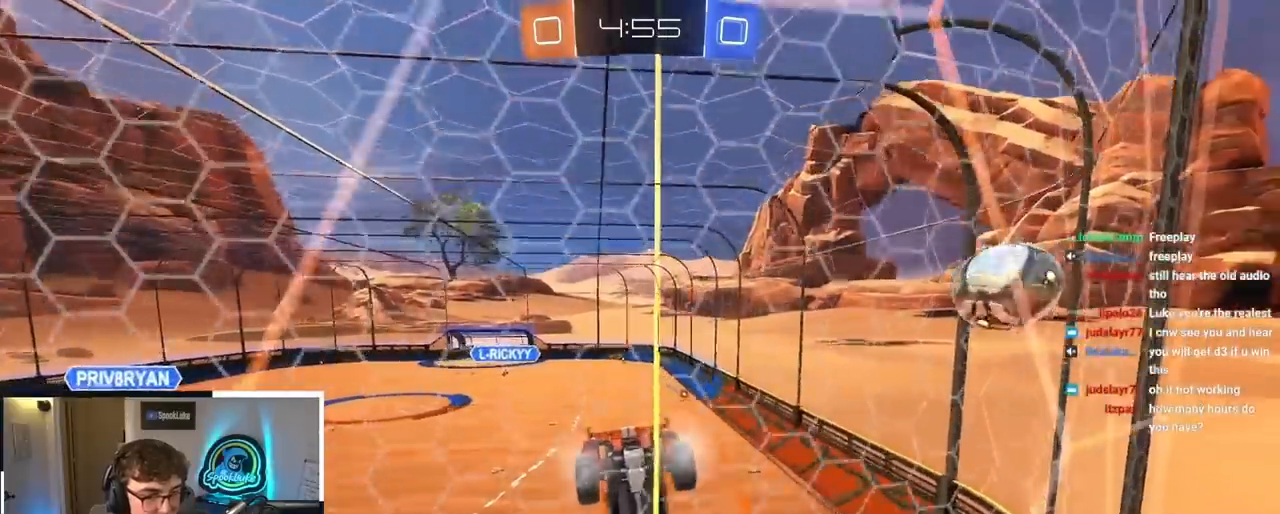
{"buttons": [], "left_stick": "down", "right_stick": "center", "events": [[100, "right_stick", "center"], [200, "left_stick", "center"], [317, "left_stick", "down"]]}
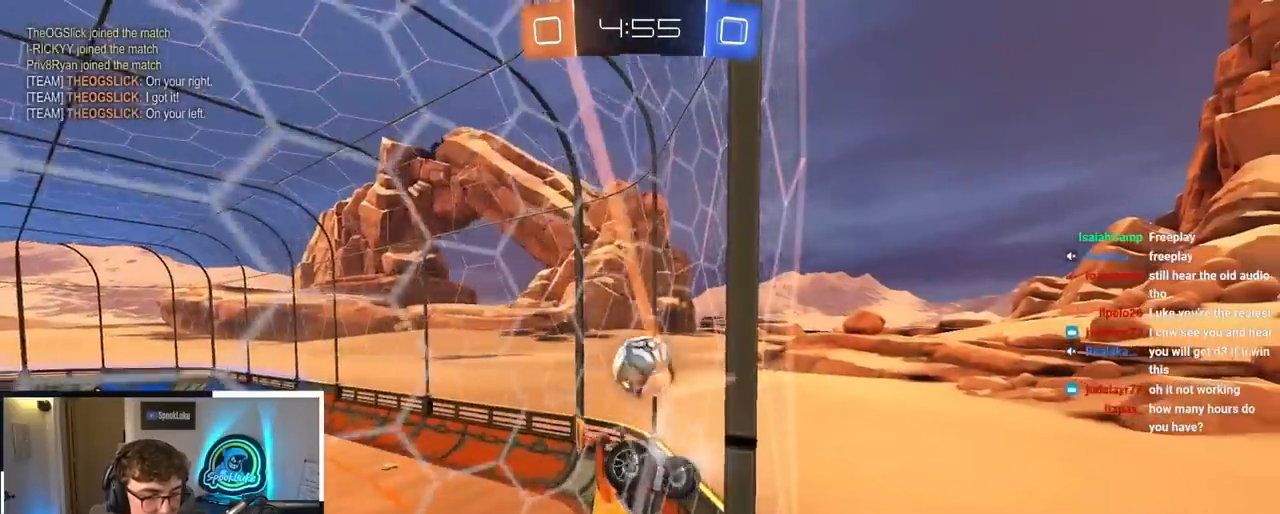
{"buttons": [], "left_stick": "up", "right_stick": "center", "events": [[33, "left_stick", "center"], [183, "left_stick", "right"], [233, "left_stick", "up-right"], [350, "left_stick", "up"]]}
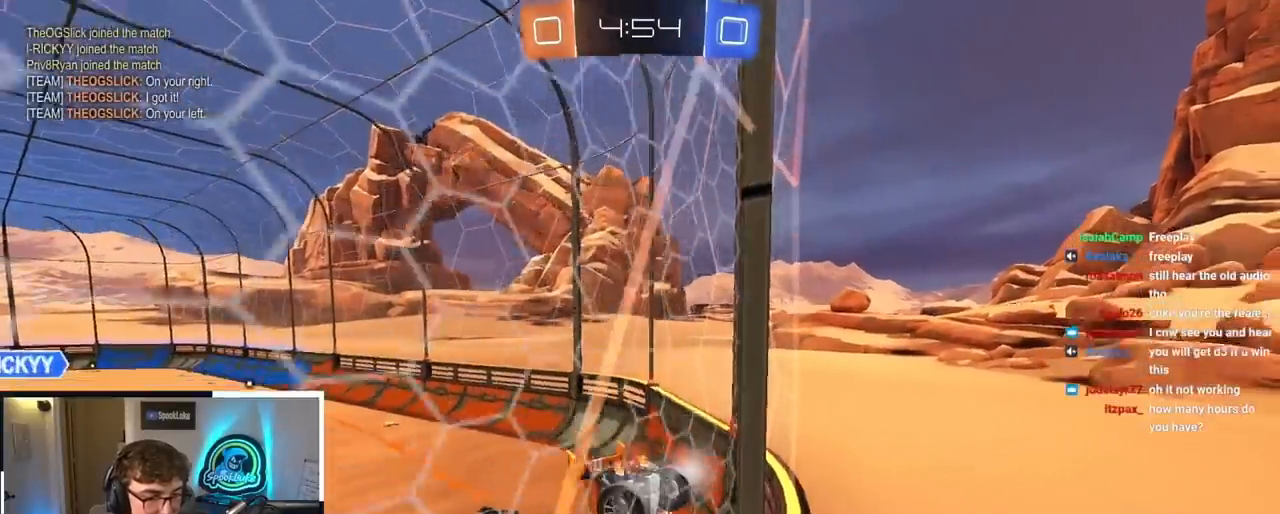
{"buttons": [], "left_stick": "center", "right_stick": "center", "events": [[67, "left_stick", "center"], [283, "left_stick", "down-left"], [433, "left_stick", "center"]]}
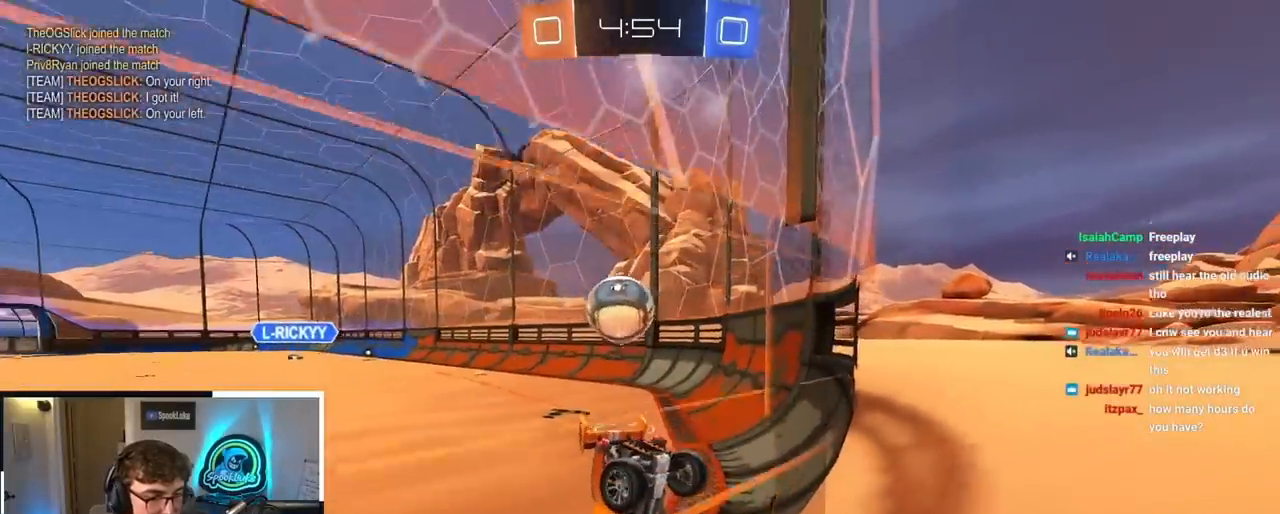
{"buttons": [], "left_stick": "center", "right_stick": "center", "events": [[183, "left_stick", "up-right"], [383, "left_stick", "center"]]}
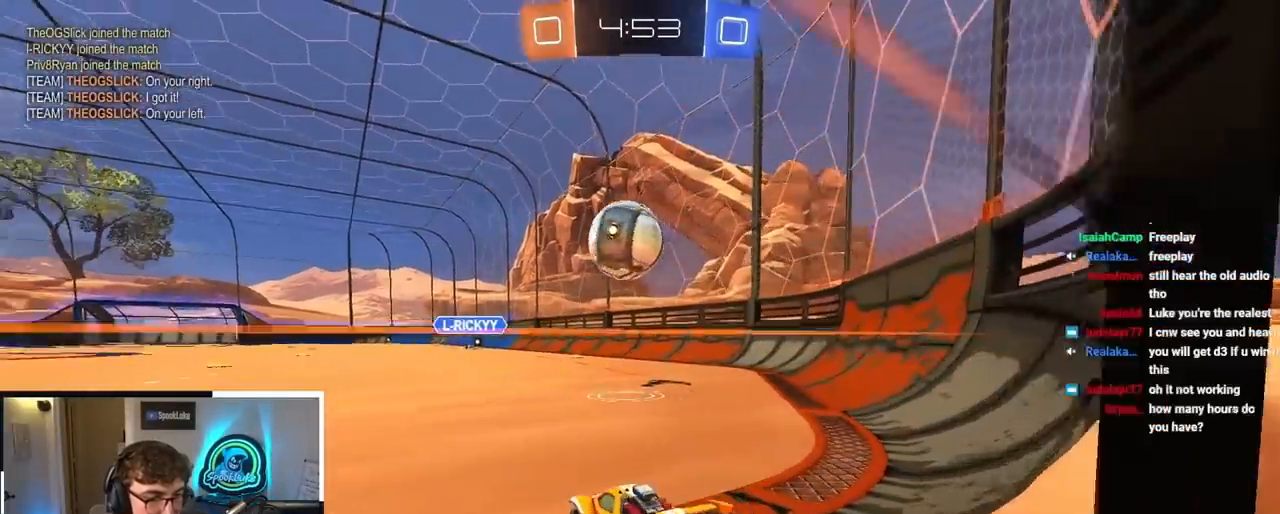
{"buttons": [], "left_stick": "center", "right_stick": "center", "events": [[83, "left_stick", "up"], [183, "L2", "down"], [350, "L2", "up"], [367, "left_stick", "center"]]}
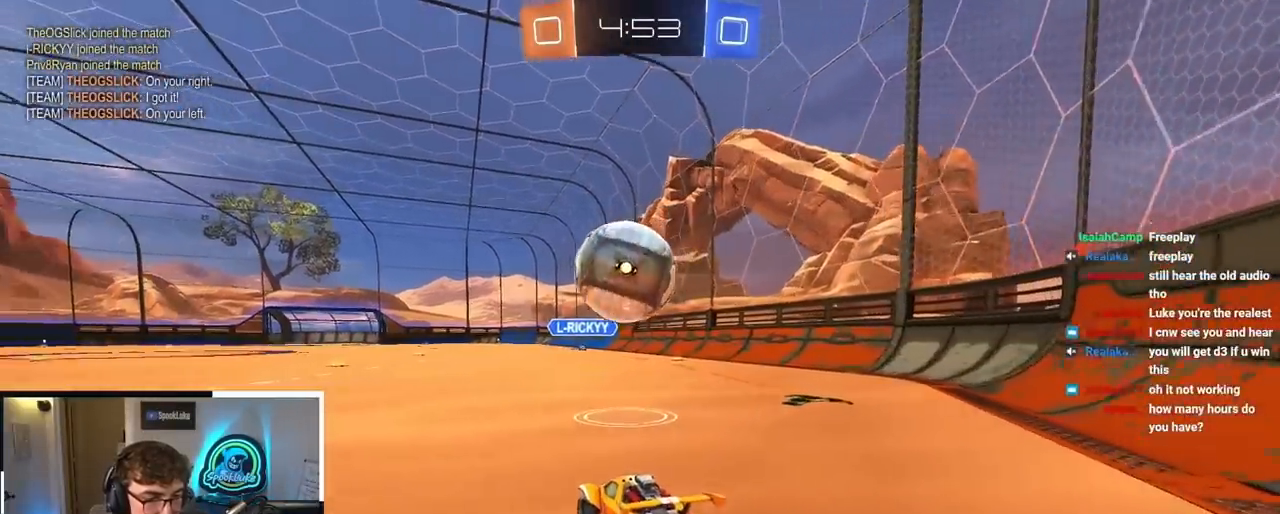
{"buttons": ["L2"], "left_stick": "up-left", "right_stick": "center", "events": [[17, "left_stick", "up"], [67, "L2", "down"], [350, "TRIANGLE", "down"], [350, "left_stick", "up-left"], [483, "TRIANGLE", "up"]]}
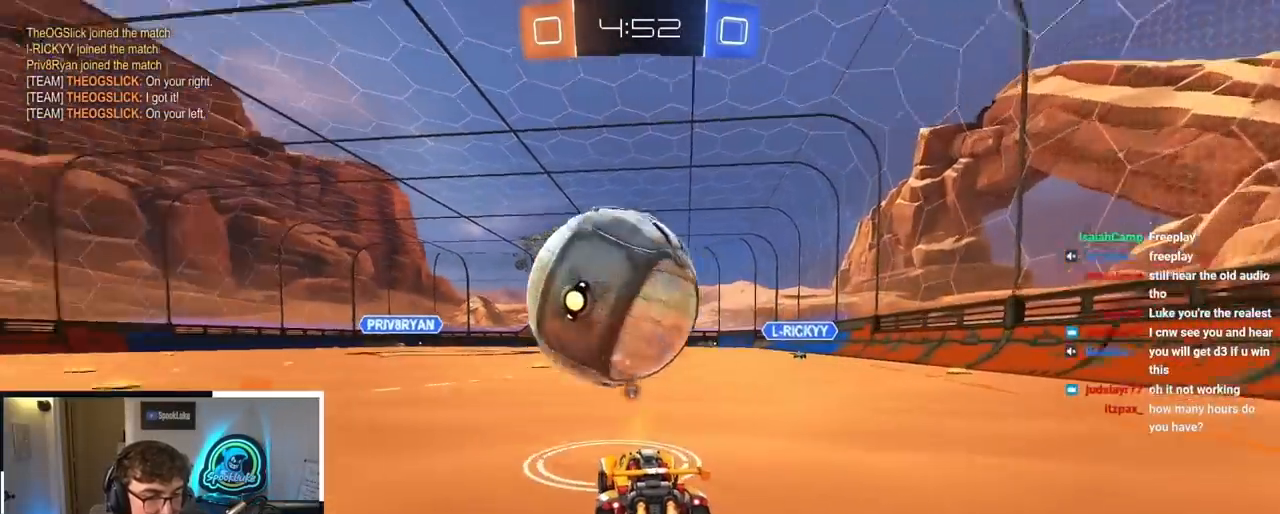
{"buttons": ["CROSS", "L2"], "left_stick": "down", "right_stick": "center", "events": [[17, "left_stick", "up"], [183, "L2", "up"], [267, "left_stick", "center"], [400, "CROSS", "down"], [450, "L2", "down"], [450, "left_stick", "down"]]}
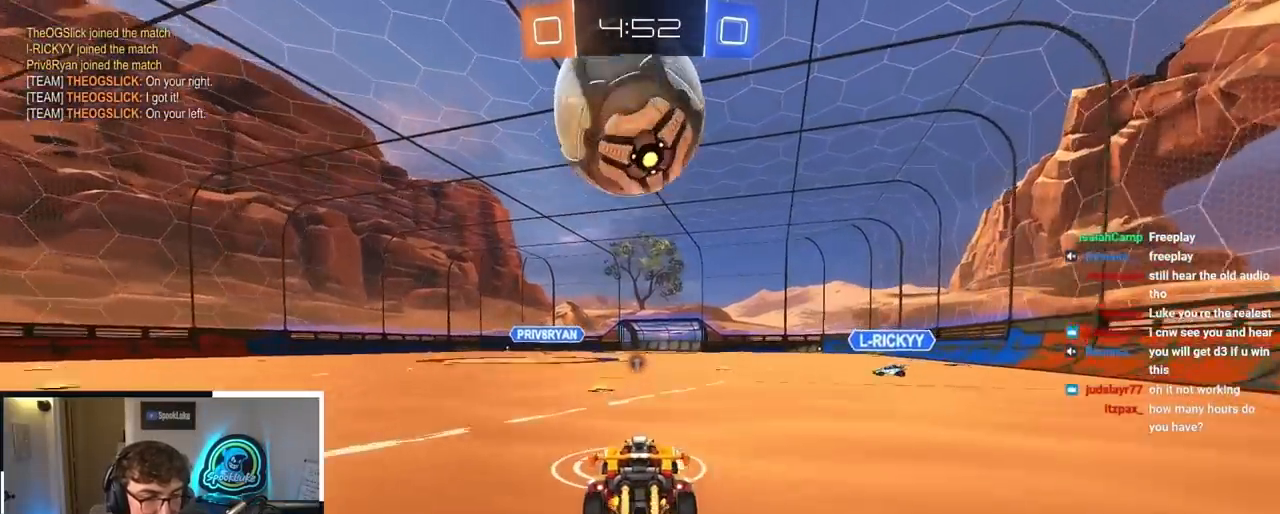
{"buttons": [], "left_stick": "center", "right_stick": "center", "events": [[83, "left_stick", "center"], [117, "CROSS", "up"], [183, "CROSS", "down"], [300, "CROSS", "up"], [433, "L2", "up"]]}
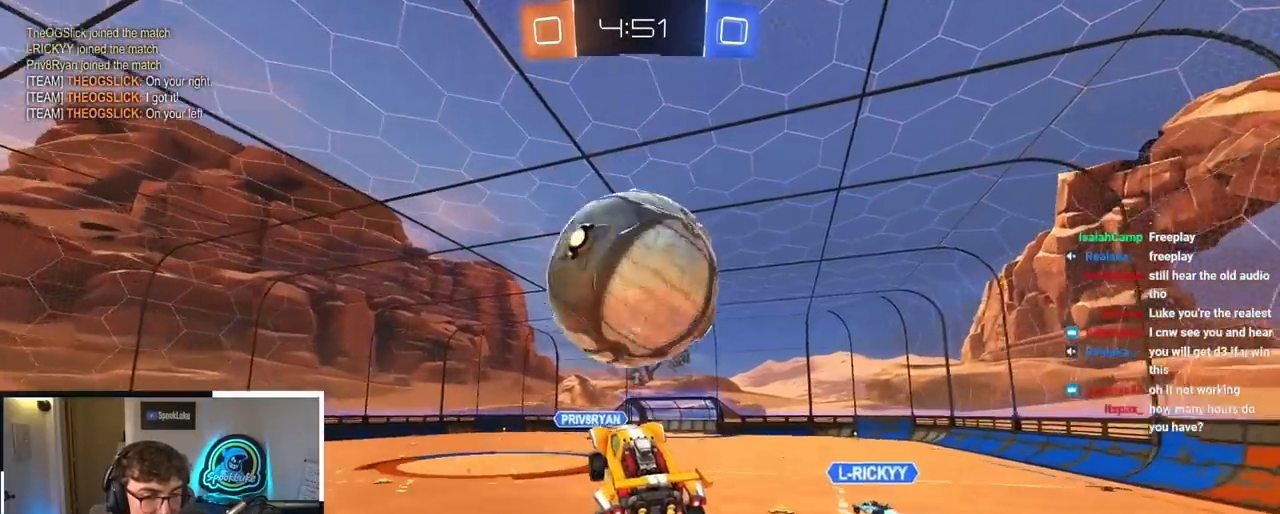
{"buttons": [], "left_stick": "left", "right_stick": "center", "events": [[17, "L2", "down"], [33, "left_stick", "up"], [83, "L2", "up"], [83, "left_stick", "center"], [200, "left_stick", "down-left"], [417, "left_stick", "left"]]}
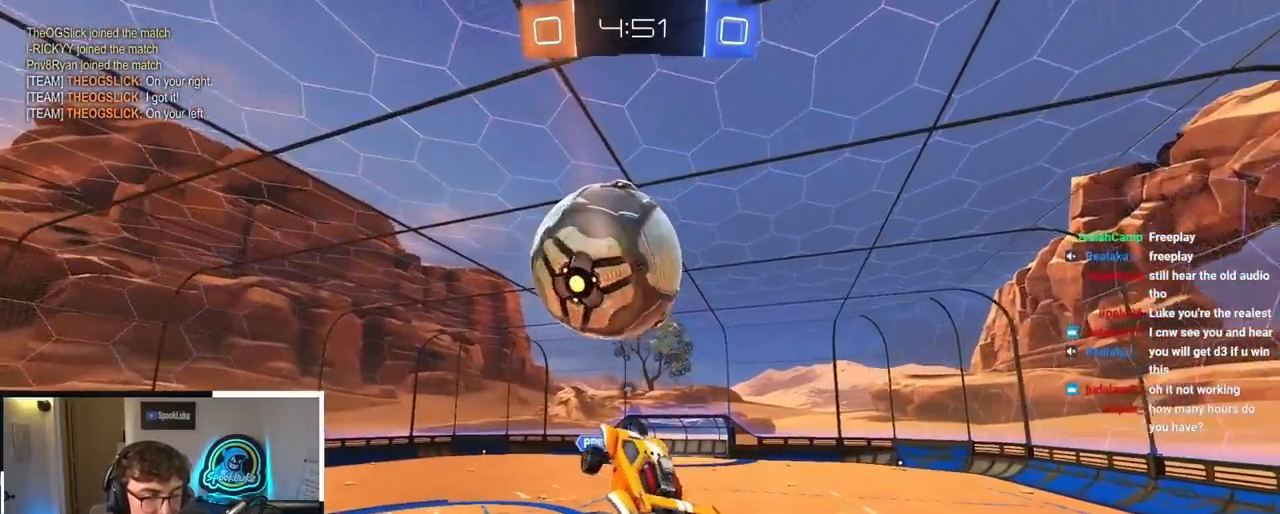
{"buttons": ["L2"], "left_stick": "right", "right_stick": "center", "events": [[33, "left_stick", "center"], [67, "L2", "down"], [167, "left_stick", "right"], [317, "L2", "up"], [333, "left_stick", "center"], [400, "left_stick", "right"], [417, "L2", "down"]]}
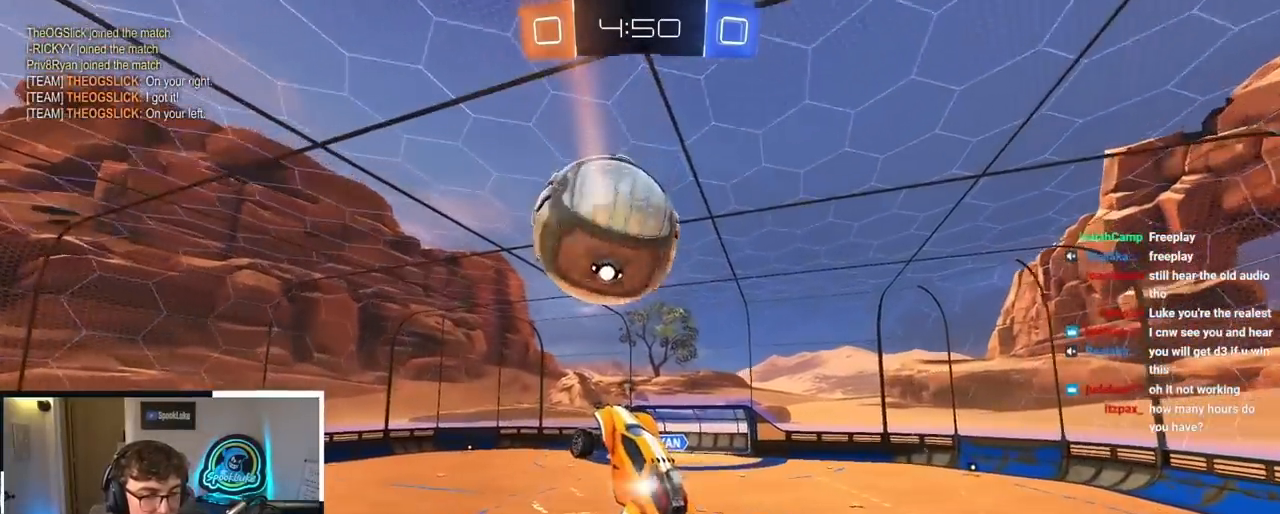
{"buttons": ["L2"], "left_stick": "center", "right_stick": "center", "events": [[17, "left_stick", "center"], [33, "L2", "up"], [167, "left_stick", "left"], [250, "L2", "down"], [300, "left_stick", "down-right"], [450, "left_stick", "center"]]}
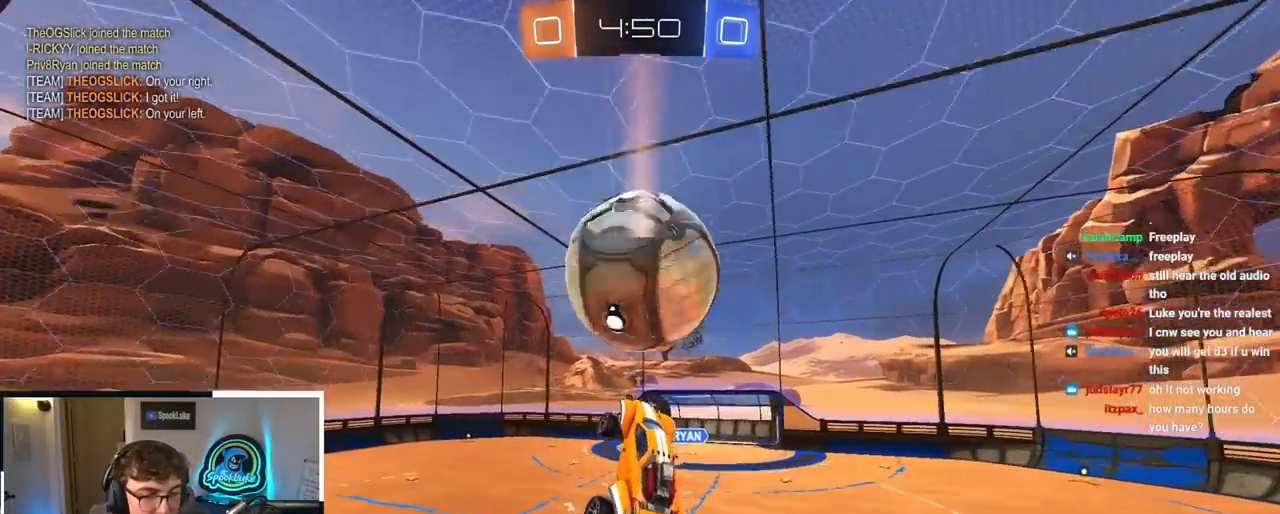
{"buttons": ["L2"], "left_stick": "up-left", "right_stick": "center", "events": [[50, "left_stick", "up-left"], [233, "left_stick", "center"], [250, "L2", "up"], [450, "left_stick", "up-left"], [483, "L2", "down"]]}
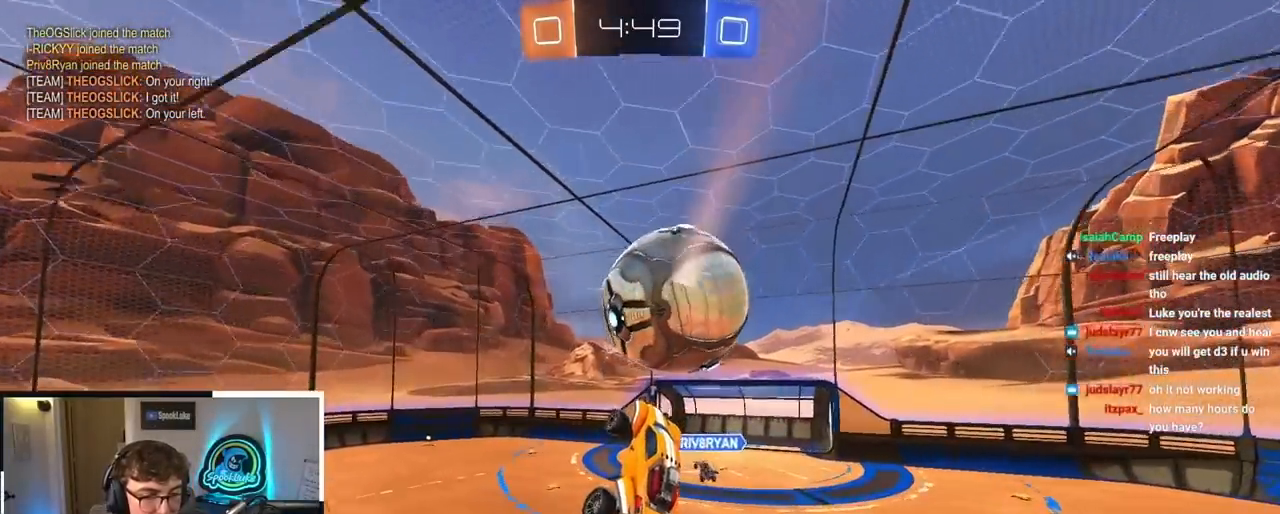
{"buttons": [], "left_stick": "center", "right_stick": "center", "events": [[17, "left_stick", "center"], [167, "L2", "up"], [267, "L2", "down"], [333, "L2", "up"]]}
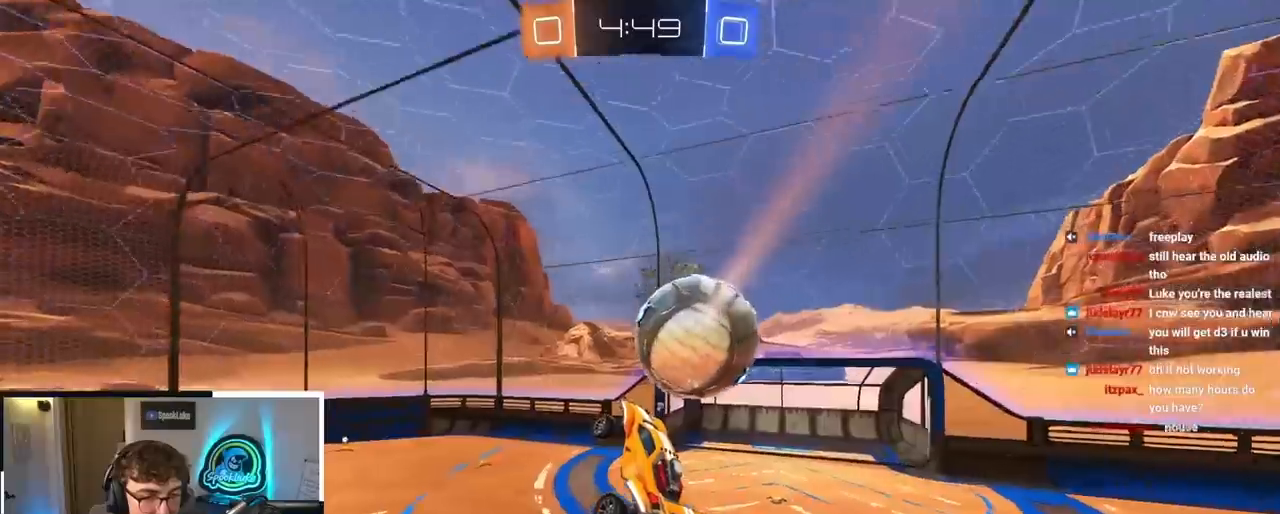
{"buttons": [], "left_stick": "center", "right_stick": "center", "events": [[150, "left_stick", "up"], [250, "left_stick", "center"]]}
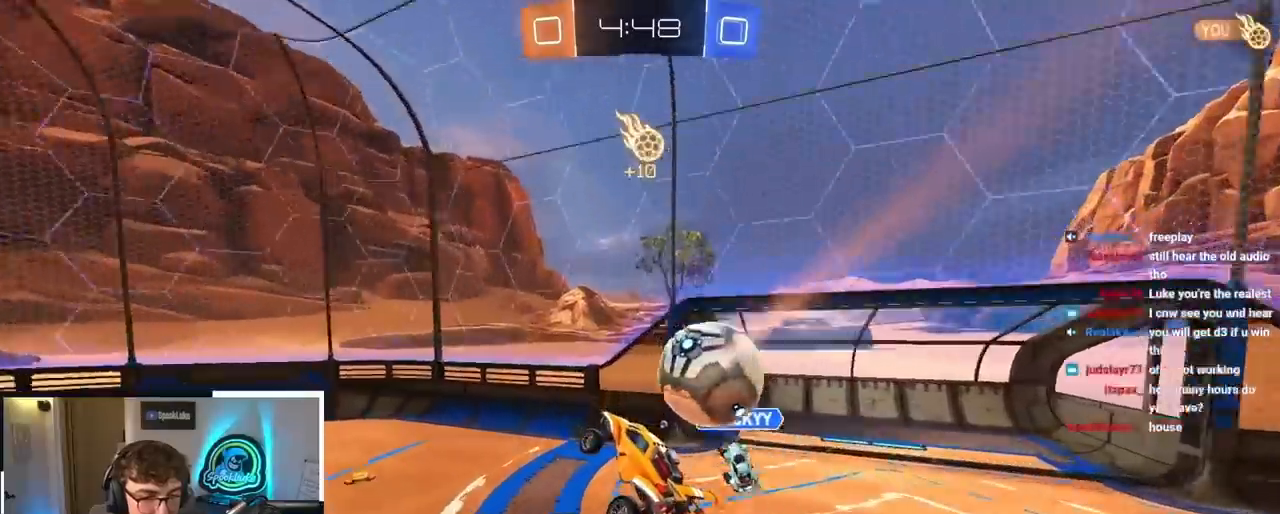
{"buttons": [], "left_stick": "up-left", "right_stick": "center", "events": [[267, "R1", "down"], [267, "left_stick", "left"], [350, "R1", "up"], [350, "left_stick", "center"], [433, "left_stick", "up-left"]]}
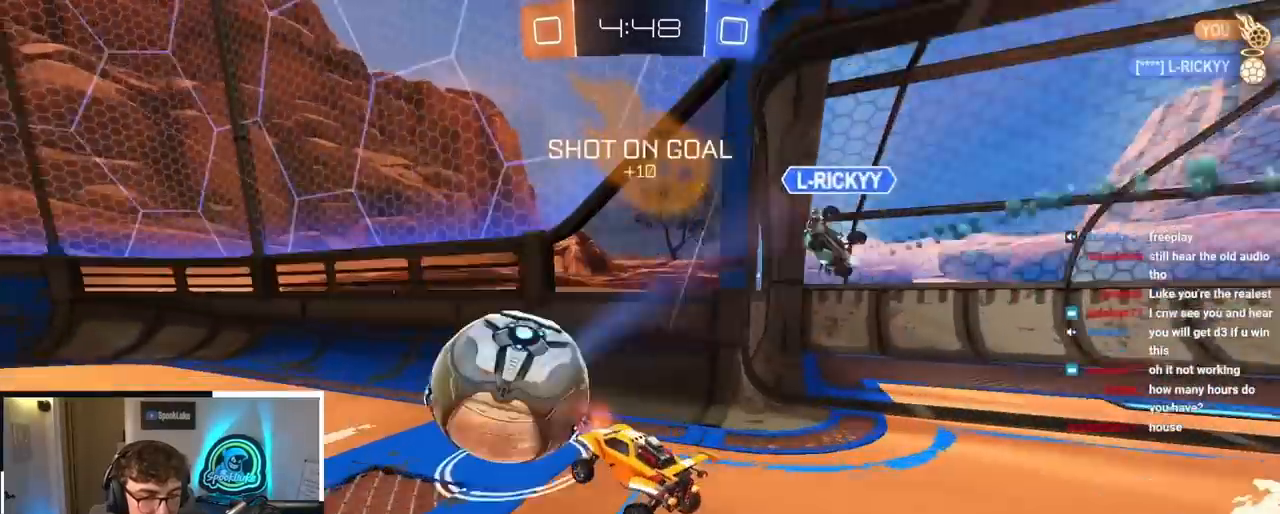
{"buttons": ["L2"], "left_stick": "up-left", "right_stick": "center", "events": [[383, "L2", "down"]]}
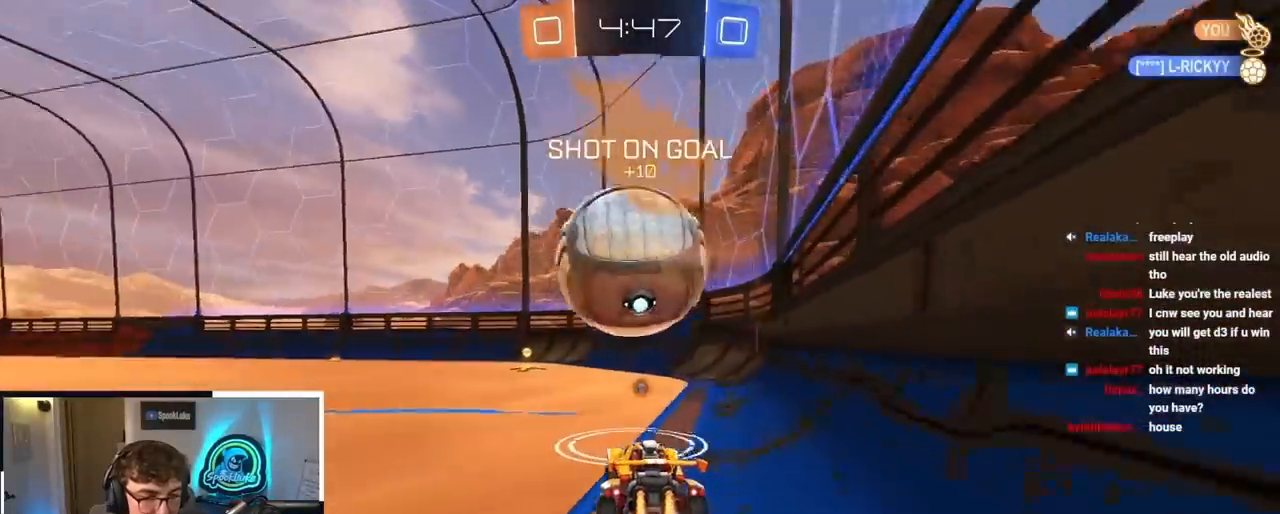
{"buttons": [], "left_stick": "center", "right_stick": "center", "events": [[217, "left_stick", "up"], [333, "L2", "up"], [417, "left_stick", "center"]]}
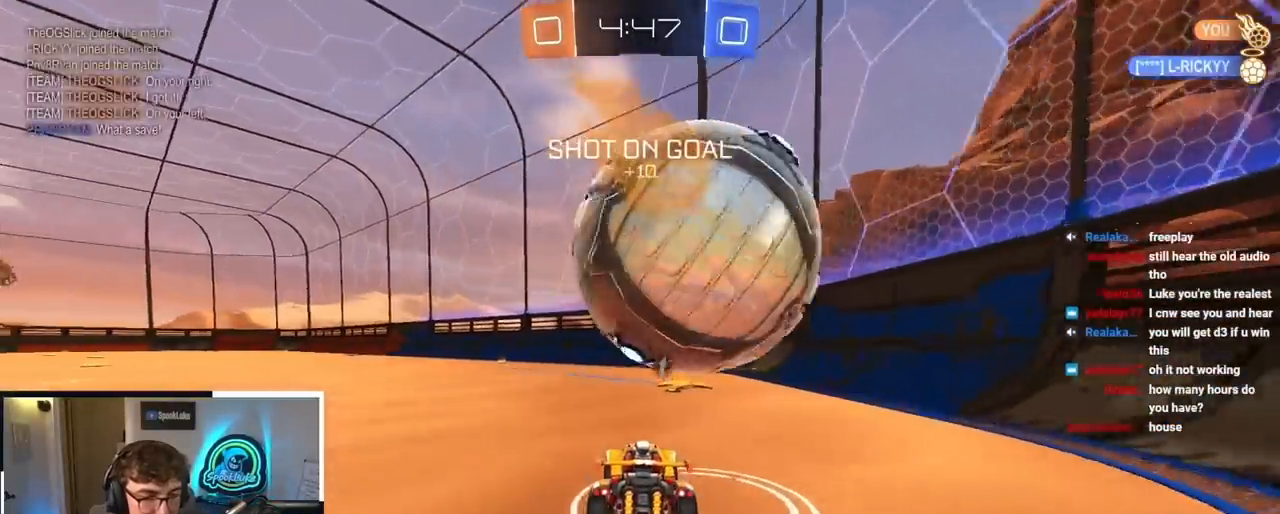
{"buttons": [], "left_stick": "center", "right_stick": "center", "events": [[33, "left_stick", "right"], [167, "left_stick", "center"], [217, "left_stick", "left"], [350, "TRIANGLE", "down"], [383, "left_stick", "center"], [450, "TRIANGLE", "up"]]}
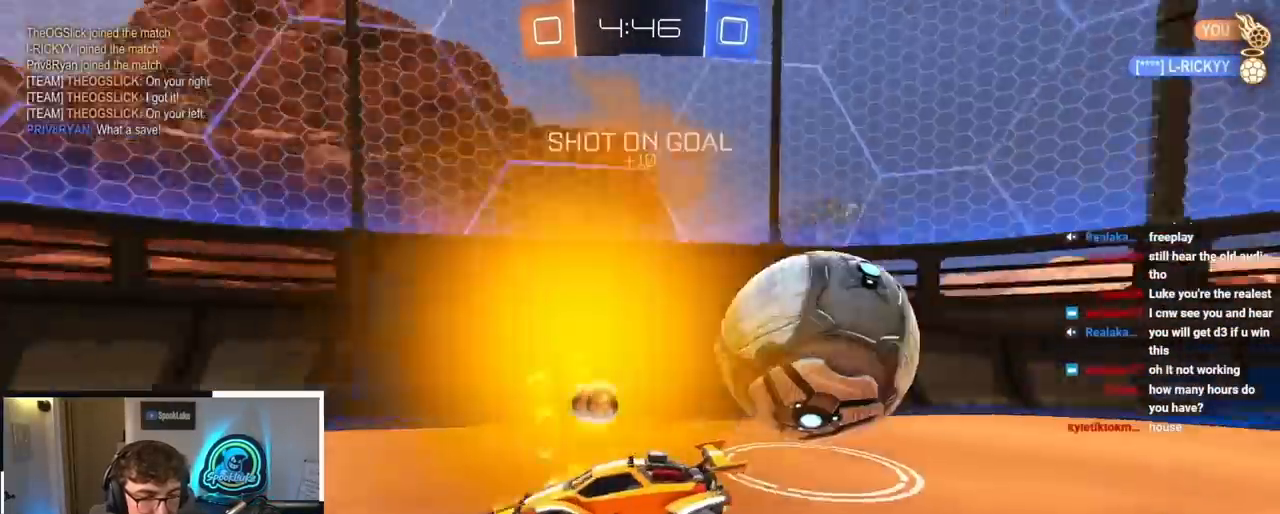
{"buttons": [], "left_stick": "up-right", "right_stick": "center", "events": [[33, "left_stick", "down"], [167, "left_stick", "center"], [283, "left_stick", "down-right"], [400, "left_stick", "up-right"]]}
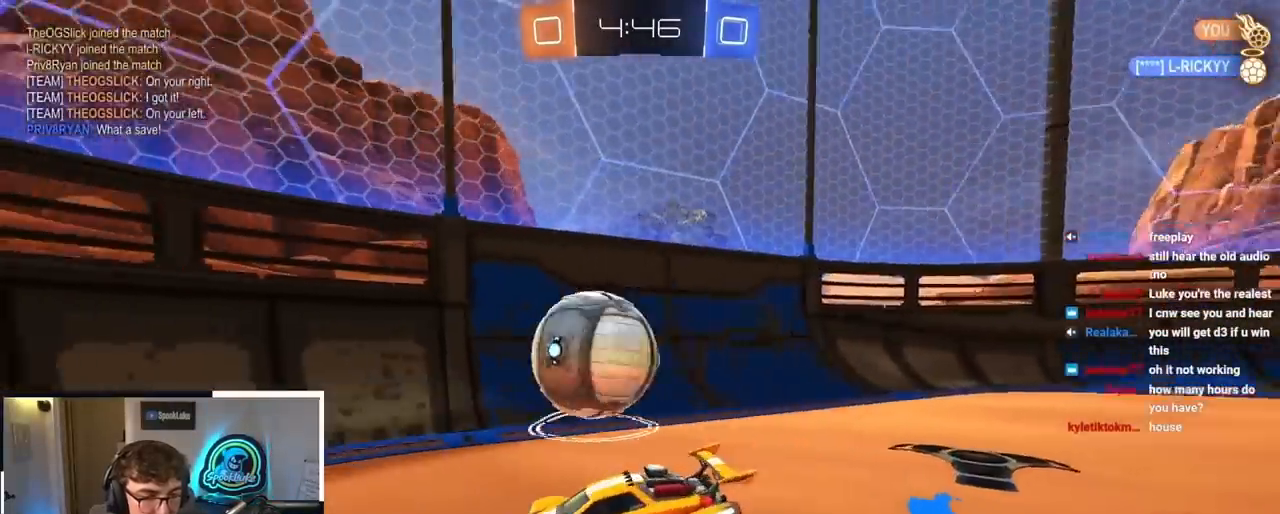
{"buttons": [], "left_stick": "up-right", "right_stick": "center", "events": [[83, "left_stick", "up"], [300, "left_stick", "up-right"]]}
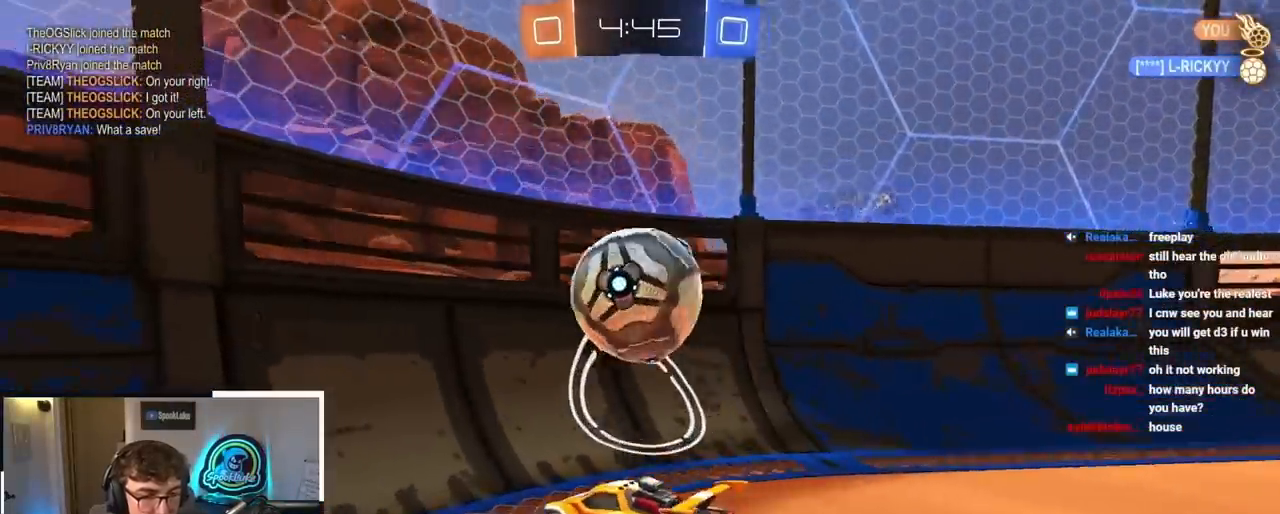
{"buttons": [], "left_stick": "down-left", "right_stick": "center", "events": [[50, "L2", "down"], [50, "left_stick", "up"], [400, "L2", "up"], [483, "left_stick", "down-left"]]}
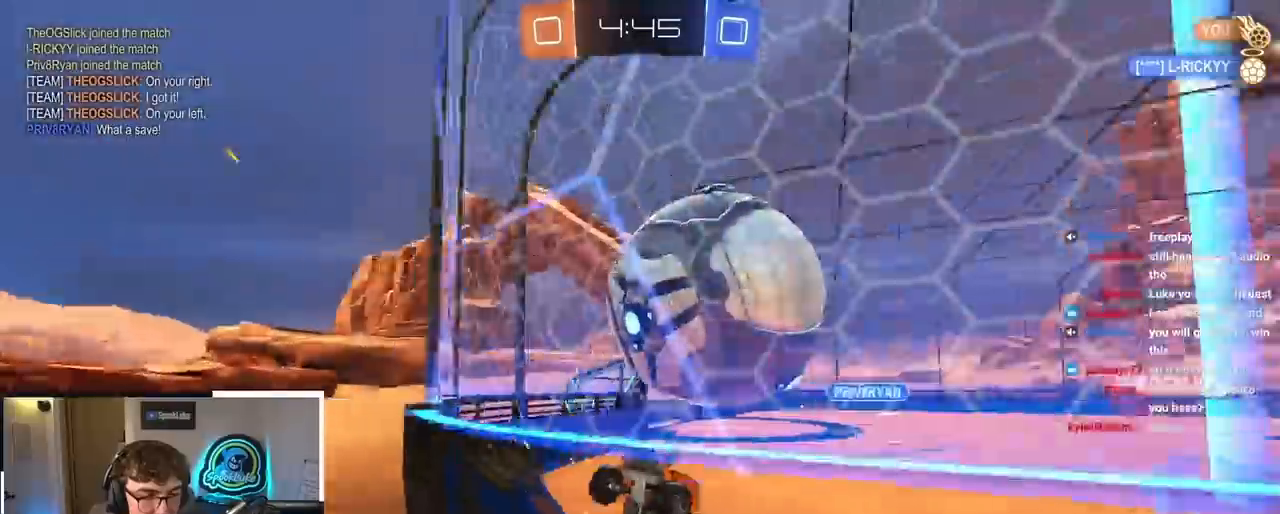
{"buttons": ["L2"], "left_stick": "up", "right_stick": "center", "events": [[133, "left_stick", "up"], [433, "L2", "down"]]}
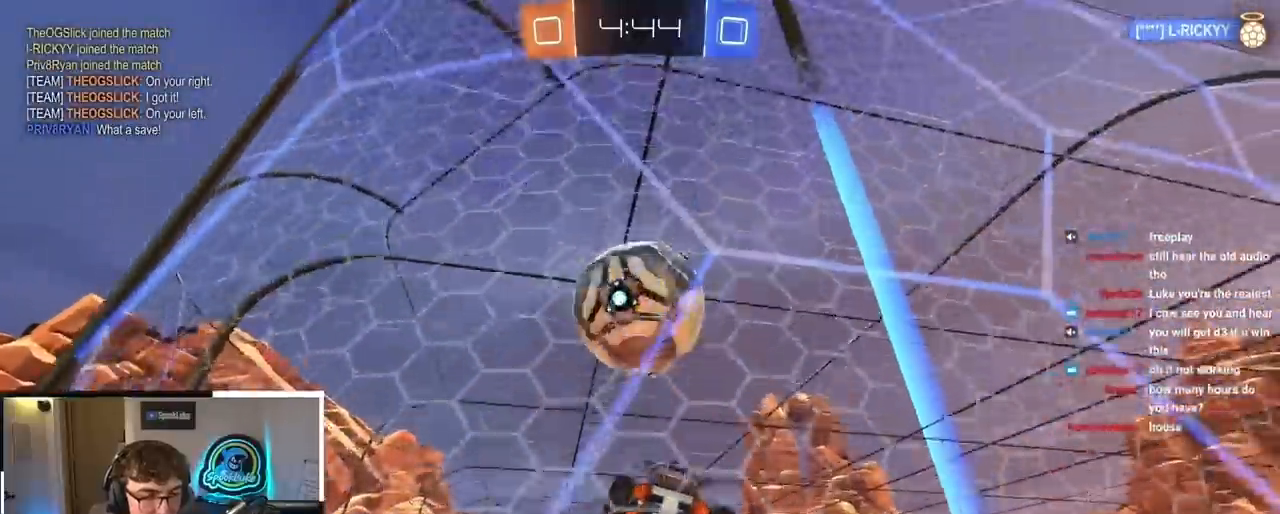
{"buttons": ["SQUARE"], "left_stick": "right", "right_stick": "center", "events": [[83, "L2", "up"], [350, "CROSS", "down"], [350, "left_stick", "right"], [417, "SQUARE", "down"], [483, "CROSS", "up"]]}
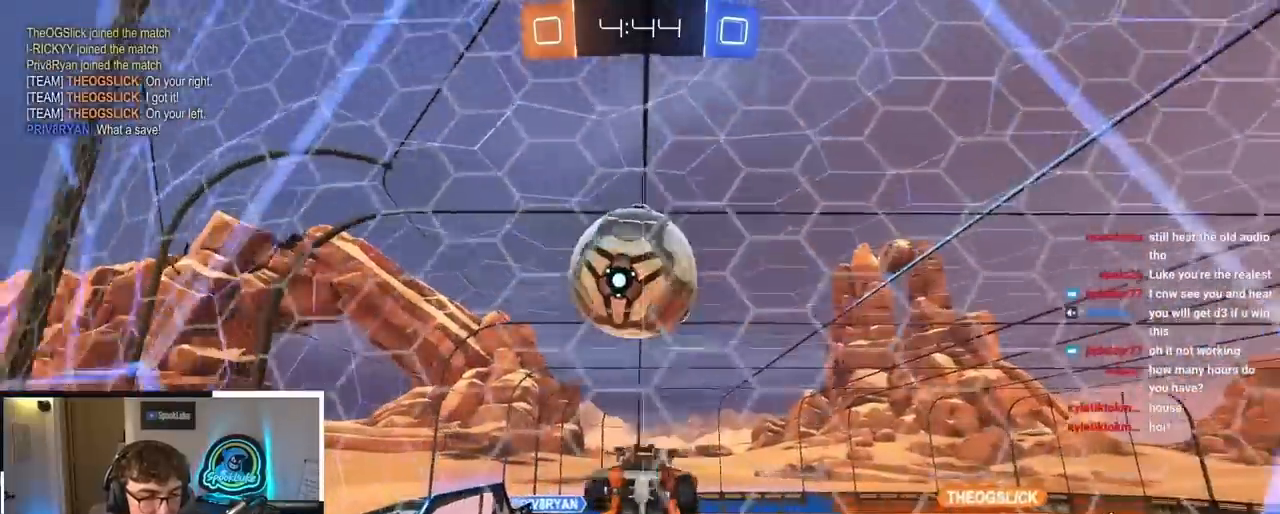
{"buttons": ["SQUARE", "L2"], "left_stick": "down-left", "right_stick": "center", "events": [[333, "left_stick", "down-left"], [500, "L2", "down"]]}
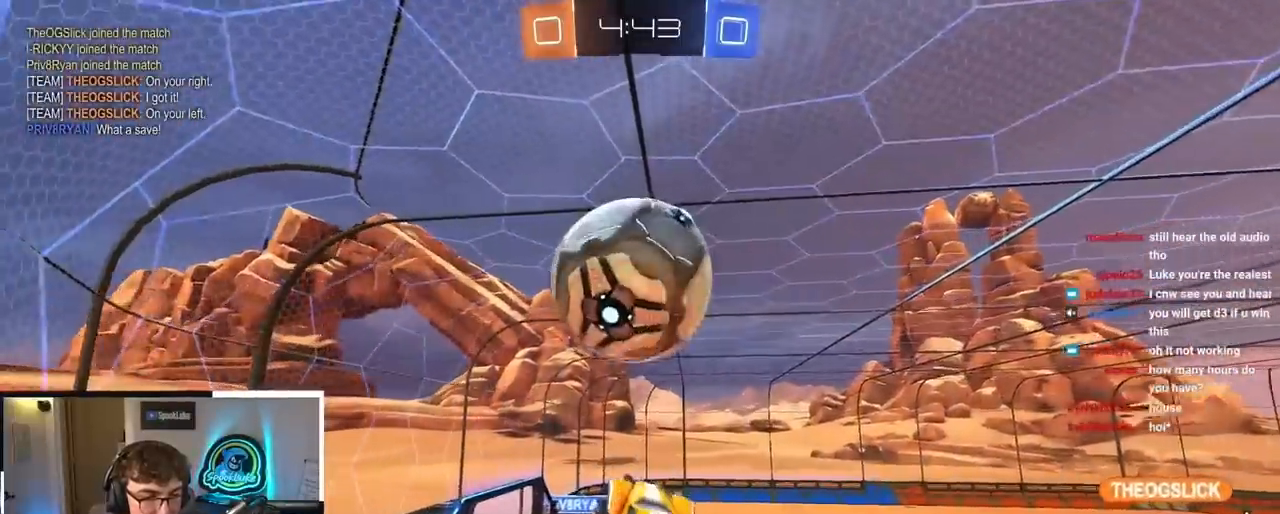
{"buttons": ["SQUARE"], "left_stick": "left", "right_stick": "center", "events": [[183, "left_stick", "down"], [250, "left_stick", "center"], [267, "SQUARE", "up"], [350, "CROSS", "down"], [400, "SQUARE", "down"], [417, "L2", "up"], [450, "CROSS", "up"], [467, "left_stick", "left"]]}
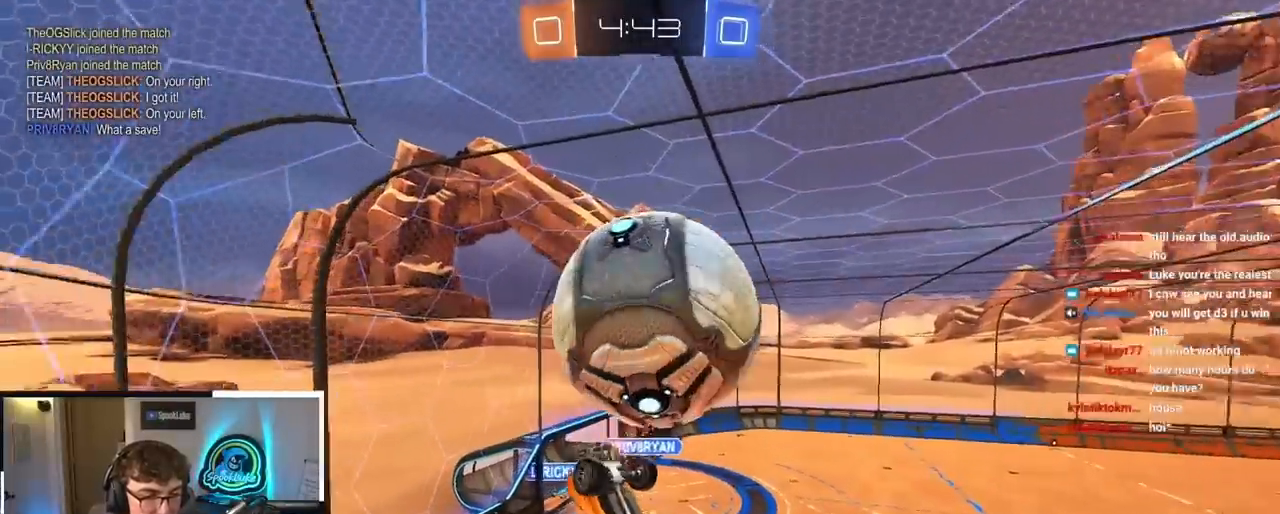
{"buttons": ["SQUARE"], "left_stick": "center", "right_stick": "center", "events": [[83, "left_stick", "down-left"], [167, "SQUARE", "up"], [267, "SQUARE", "down"], [300, "L2", "down"], [350, "left_stick", "down"], [467, "left_stick", "center"], [500, "L2", "up"]]}
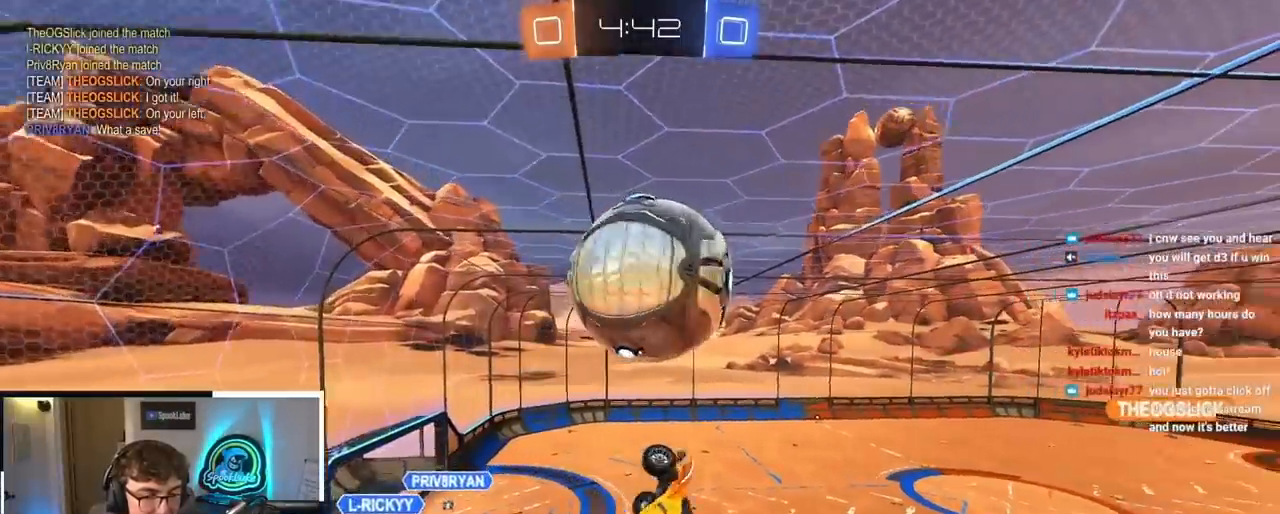
{"buttons": ["SQUARE", "L2"], "left_stick": "down-left", "right_stick": "center", "events": [[33, "left_stick", "up"], [67, "L2", "down"], [233, "L2", "up"], [267, "left_stick", "center"], [333, "L2", "down"], [433, "left_stick", "down-left"]]}